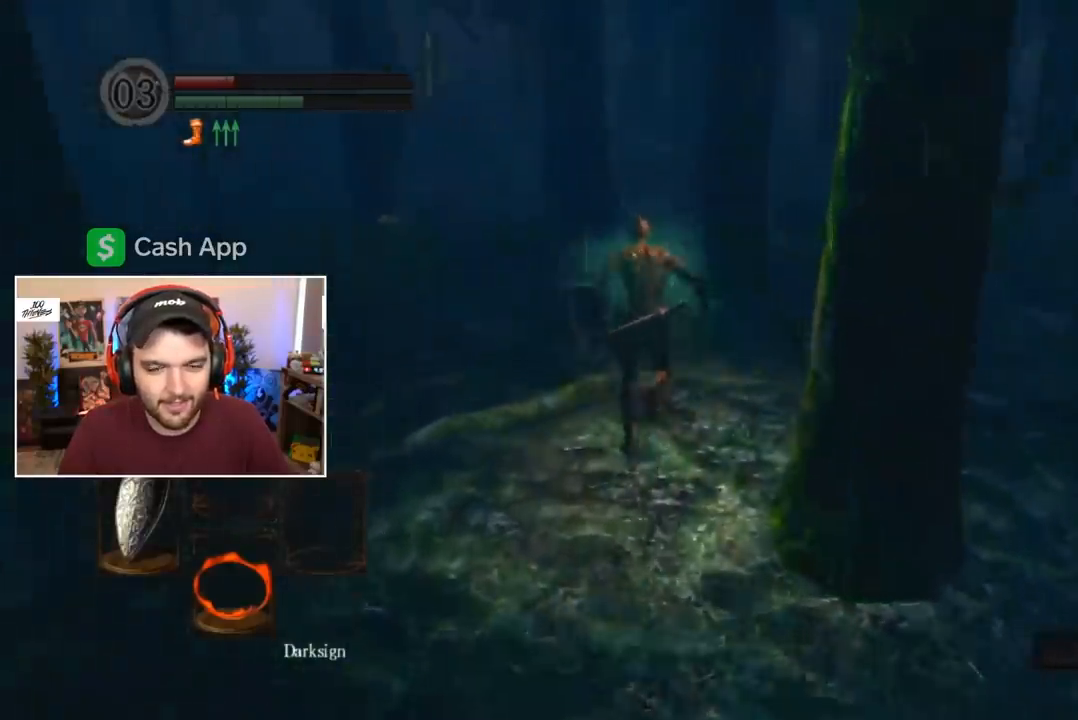
Gameplay with a controller (Xbox layout); each line is a JSON object with the inputs held at the frame after it. "events" lists button and stick changes between this image and that frame as [ms after this image, input, new state], when the widget could be followed in between.
{"buttons": ["B"], "left_stick": "center", "right_stick": "center", "events": []}
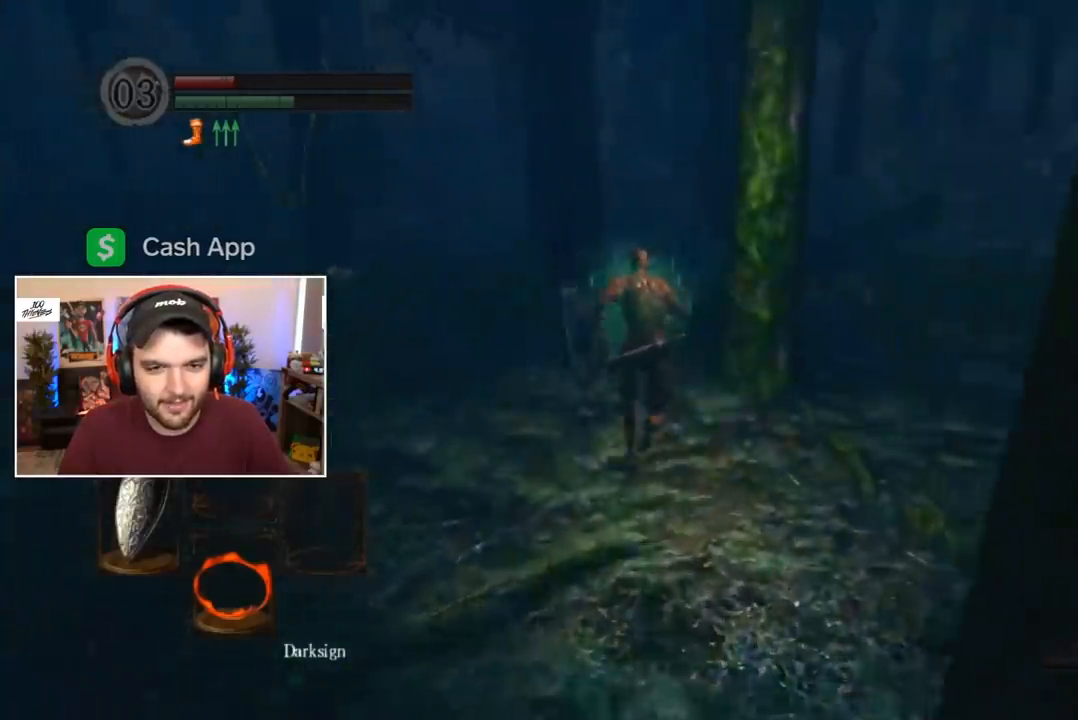
{"buttons": ["B"], "left_stick": "center", "right_stick": "center", "events": []}
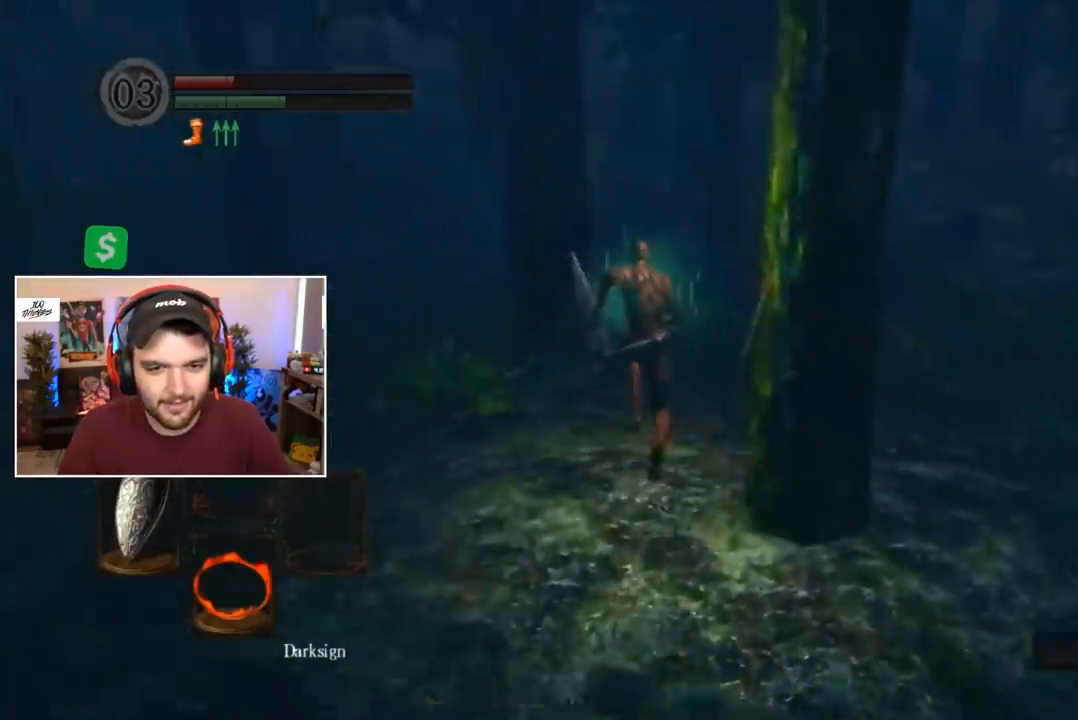
{"buttons": ["B"], "left_stick": "center", "right_stick": "center", "events": []}
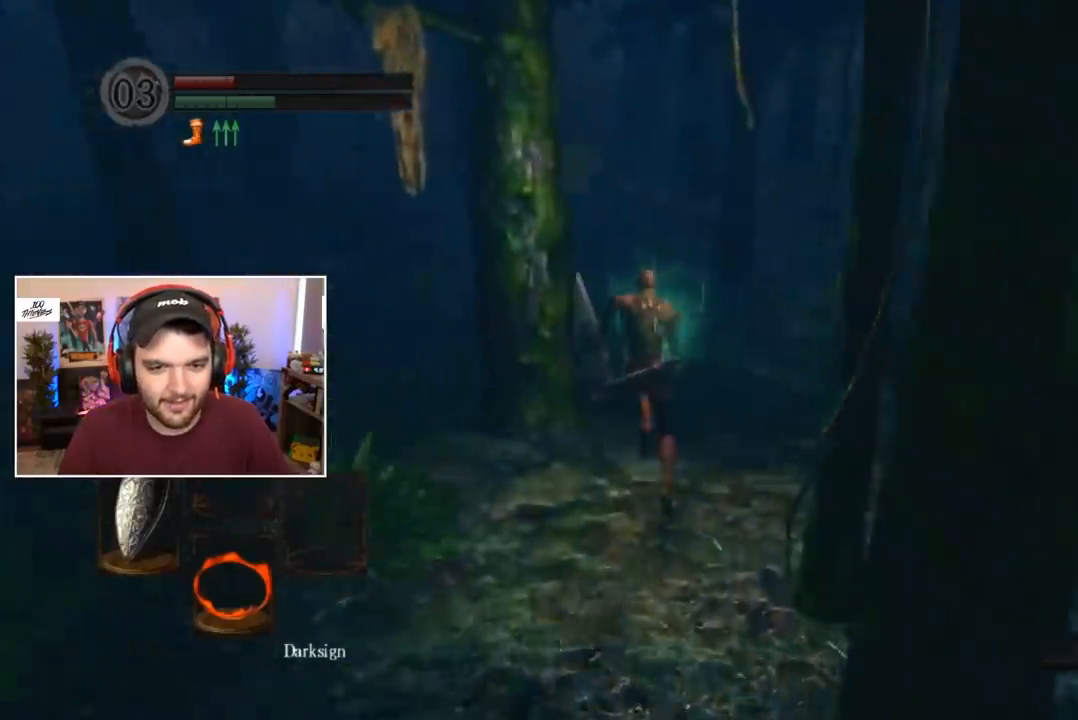
{"buttons": [], "left_stick": "center", "right_stick": "center", "events": [[467, "B", "up"]]}
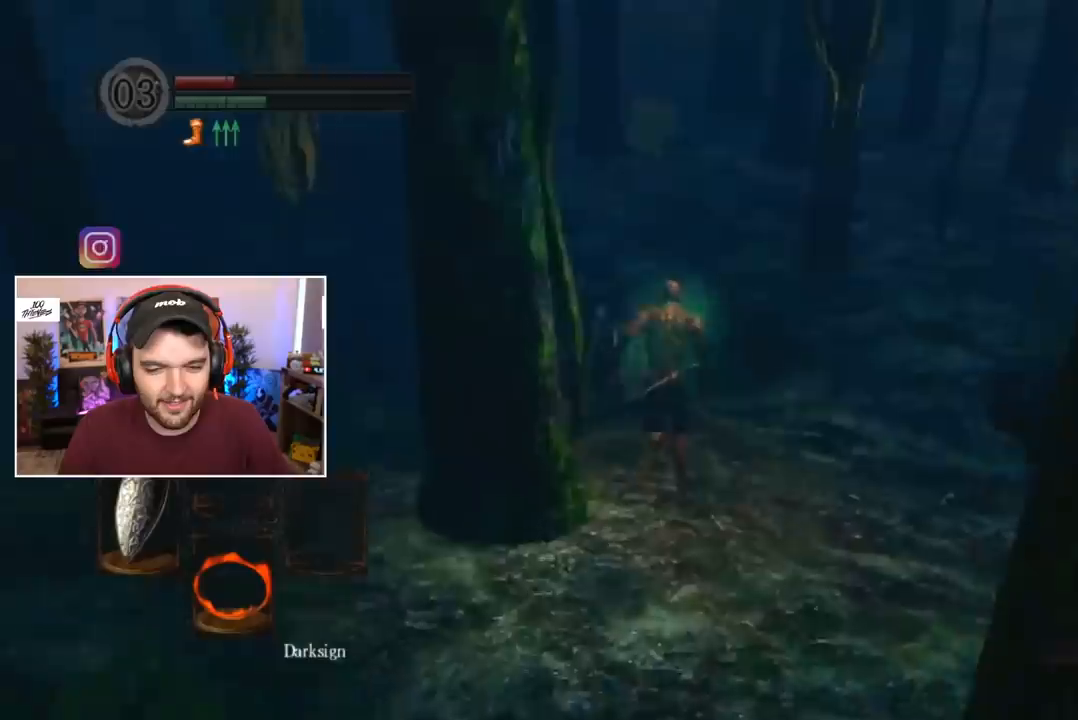
{"buttons": ["B"], "left_stick": "center", "right_stick": "center", "events": [[233, "B", "down"], [400, "DPAD_RIGHT", "down"], [467, "DPAD_RIGHT", "up"]]}
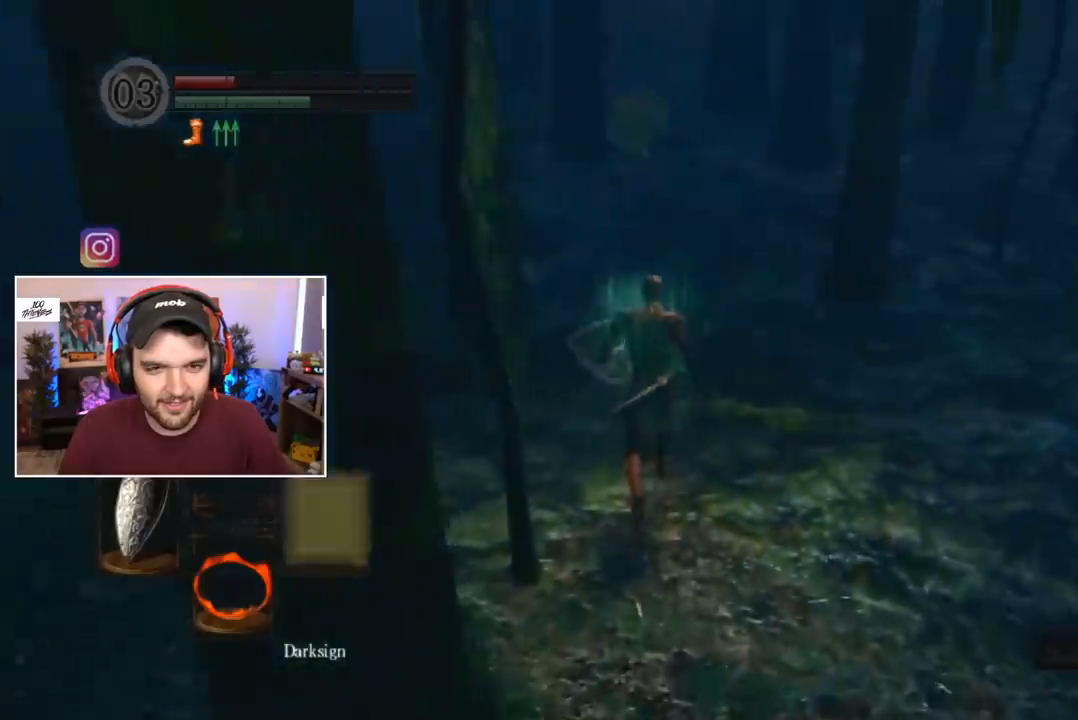
{"buttons": ["B"], "left_stick": "center", "right_stick": "up", "events": [[33, "DPAD_RIGHT", "down"], [67, "DPAD_RIGHT", "up"], [133, "DPAD_RIGHT", "down"], [200, "DPAD_RIGHT", "up"], [267, "DPAD_RIGHT", "down"], [333, "DPAD_RIGHT", "up"], [500, "right_stick", "up"]]}
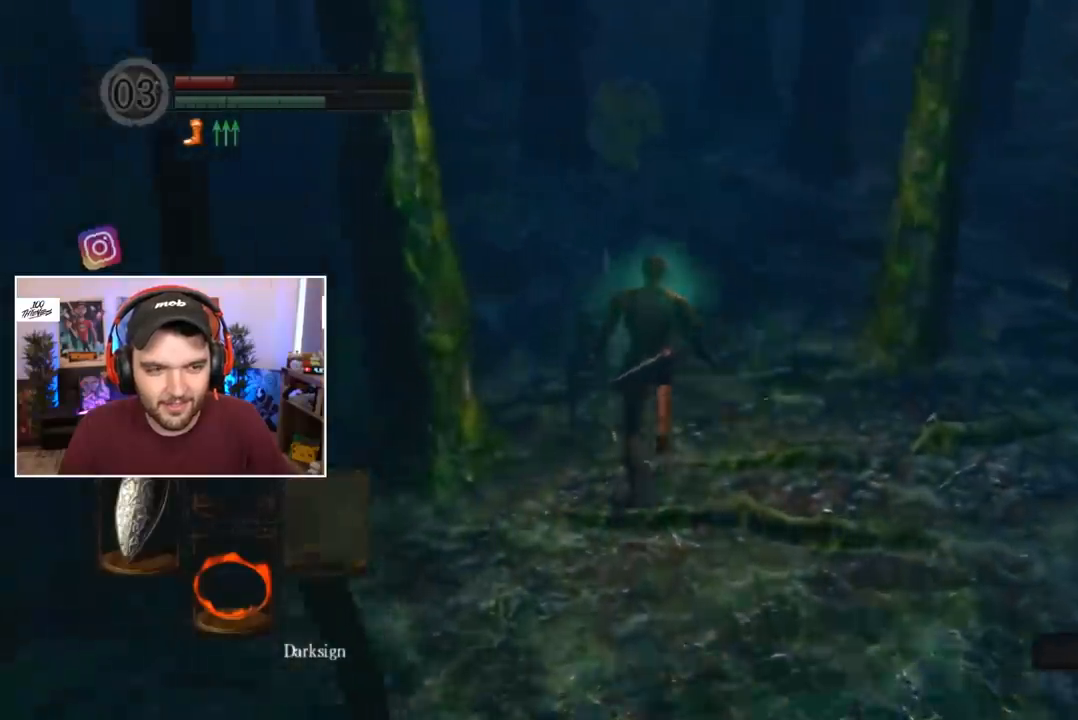
{"buttons": ["B"], "left_stick": "center", "right_stick": "center", "events": [[33, "right_stick", "center"]]}
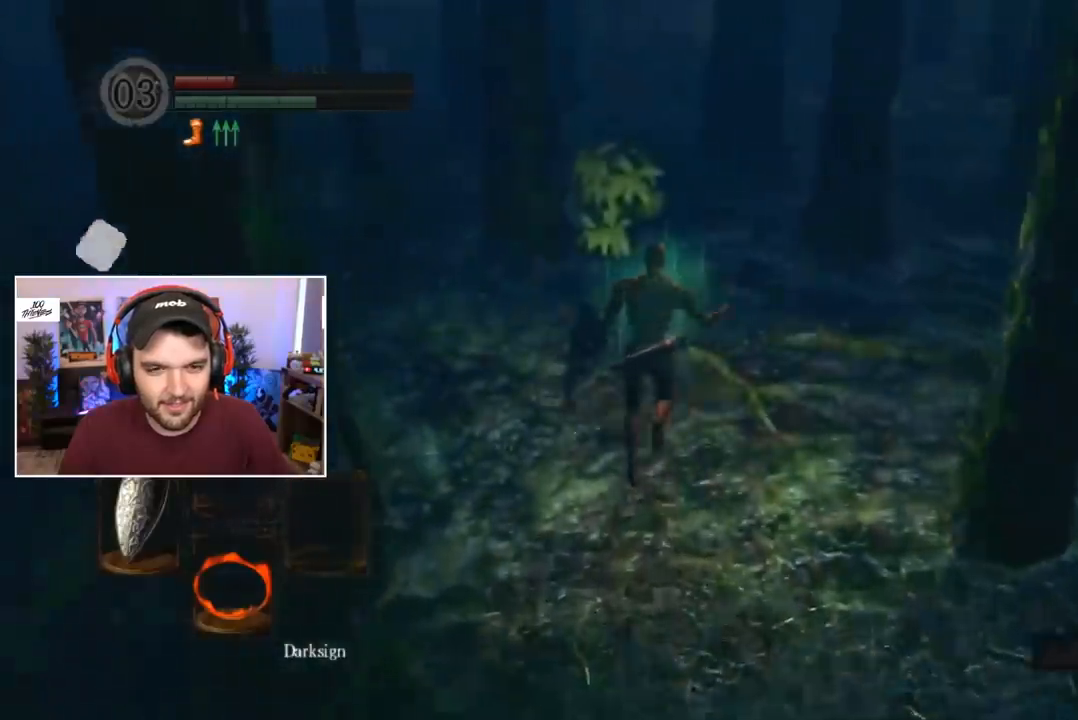
{"buttons": ["B"], "left_stick": "center", "right_stick": "center", "events": []}
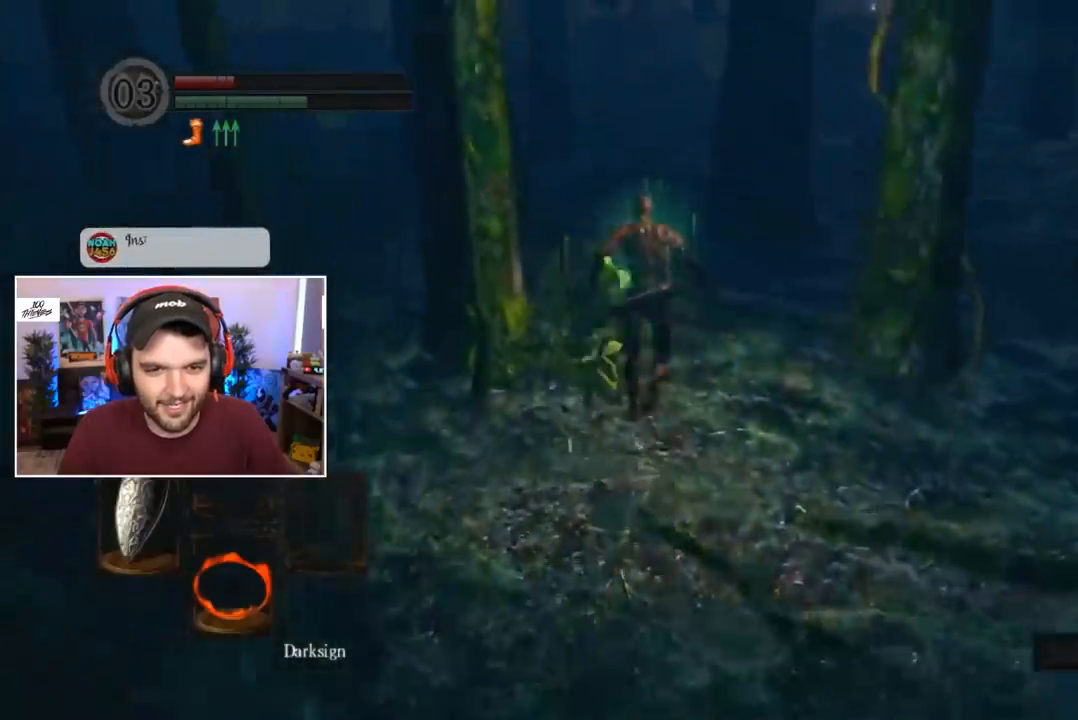
{"buttons": ["B"], "left_stick": "center", "right_stick": "center", "events": []}
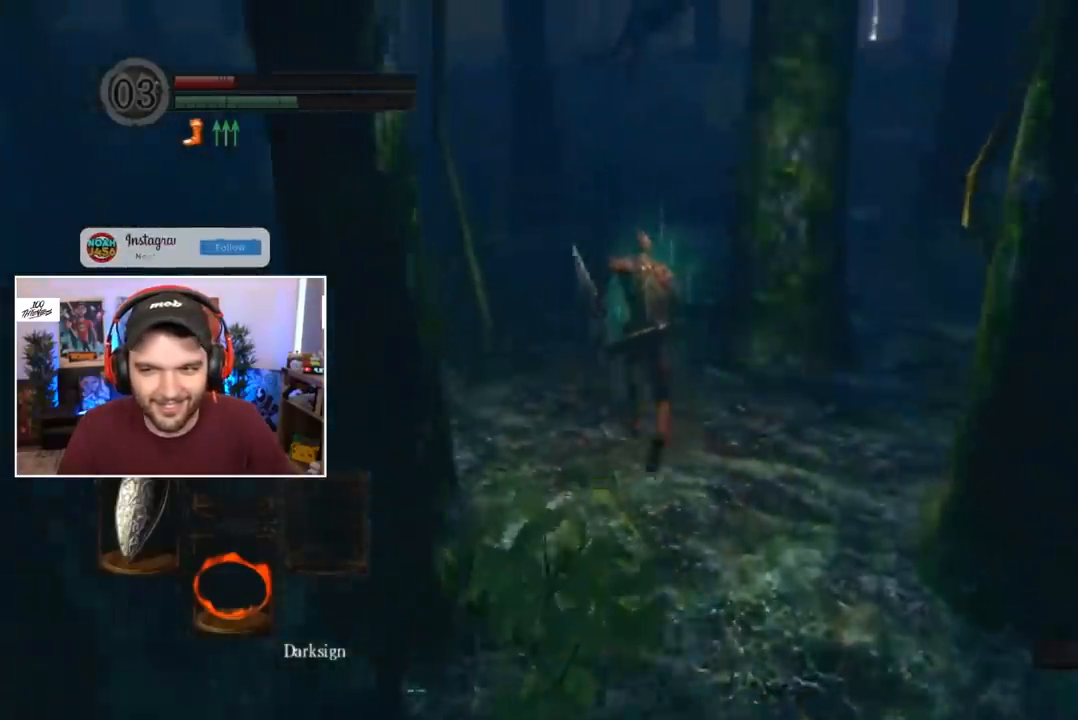
{"buttons": ["B"], "left_stick": "center", "right_stick": "center", "events": []}
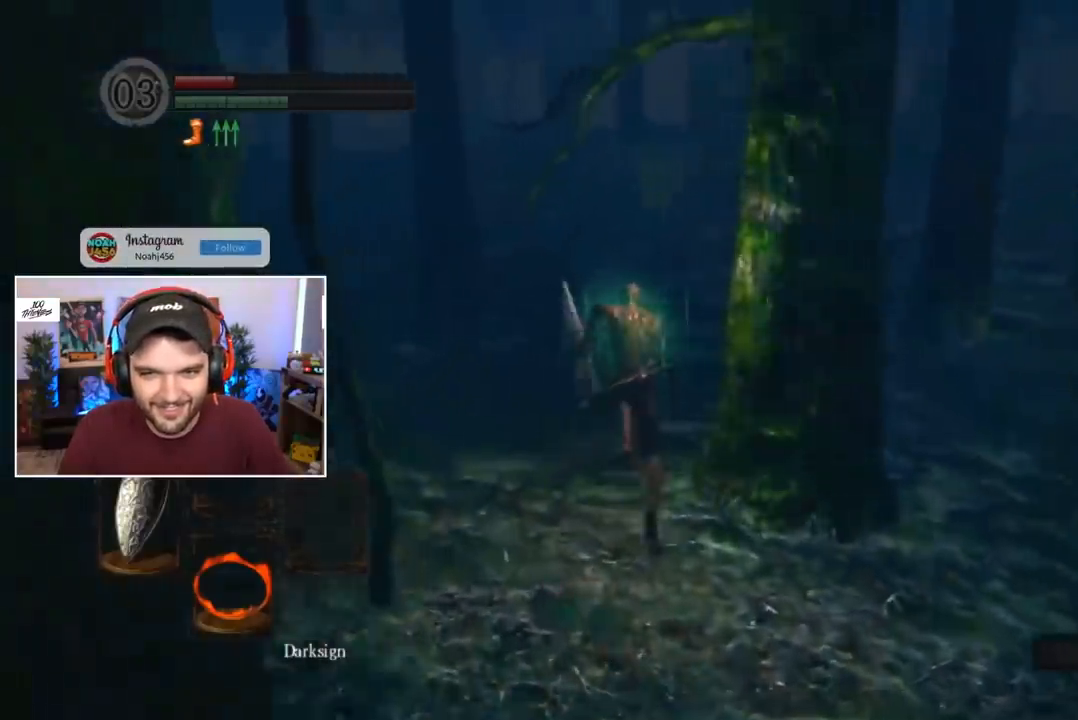
{"buttons": [], "left_stick": "center", "right_stick": "center", "events": [[300, "right_stick", "down"], [400, "B", "up"], [400, "right_stick", "center"]]}
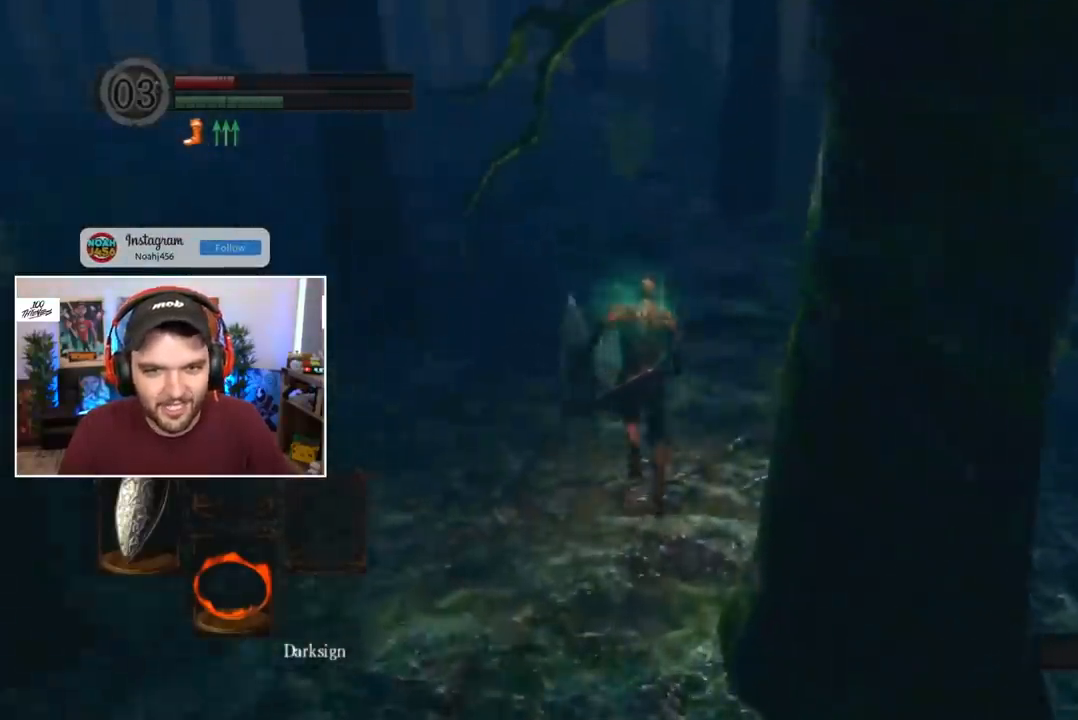
{"buttons": ["B"], "left_stick": "center", "right_stick": "center", "events": [[133, "B", "down"], [300, "DPAD_RIGHT", "down"], [367, "DPAD_RIGHT", "up"], [433, "DPAD_RIGHT", "down"], [500, "DPAD_RIGHT", "up"]]}
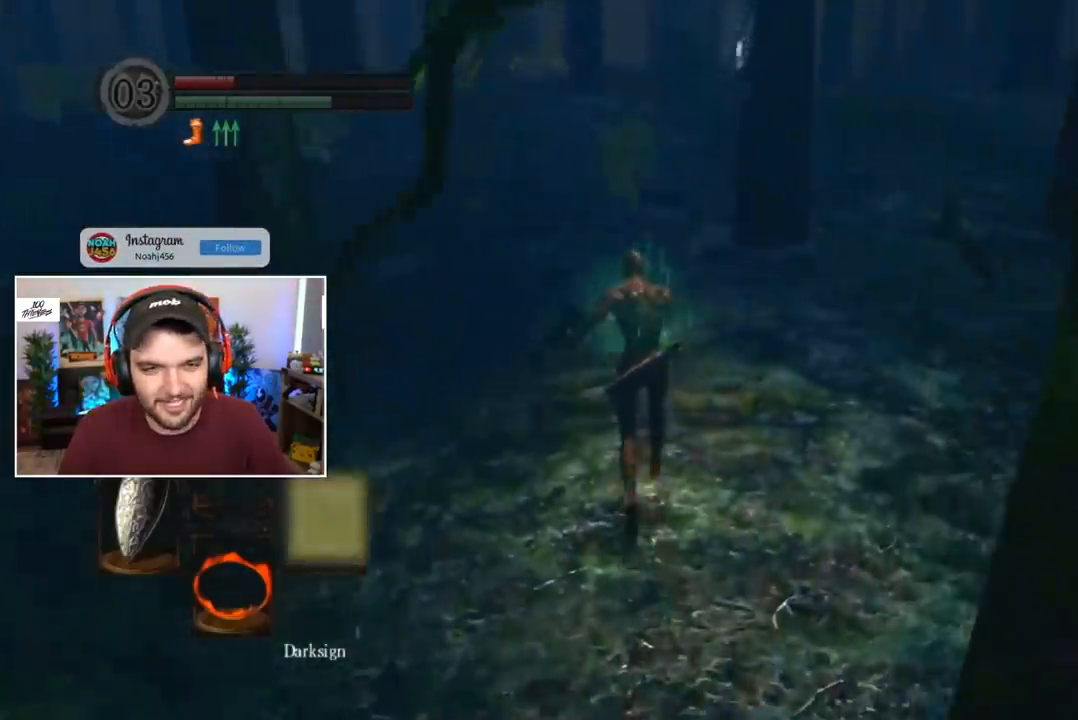
{"buttons": ["B"], "left_stick": "center", "right_stick": "center", "events": [[67, "DPAD_RIGHT", "down"], [100, "DPAD_RIGHT", "up"], [167, "DPAD_RIGHT", "down"], [233, "DPAD_RIGHT", "up"]]}
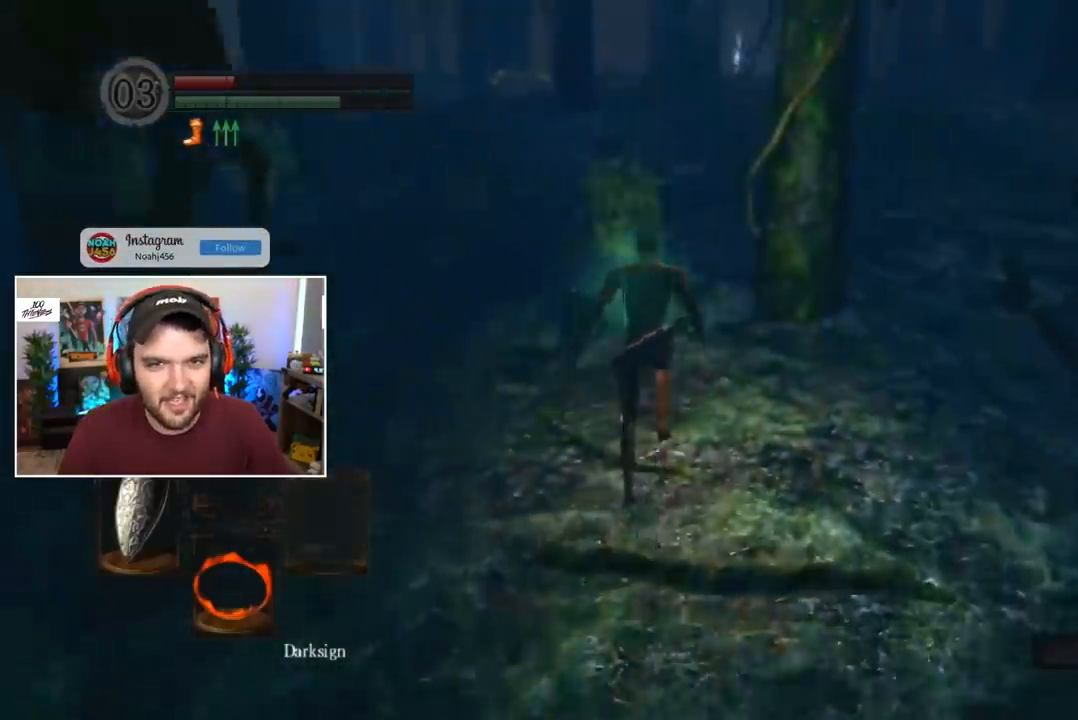
{"buttons": ["B"], "left_stick": "center", "right_stick": "center", "events": []}
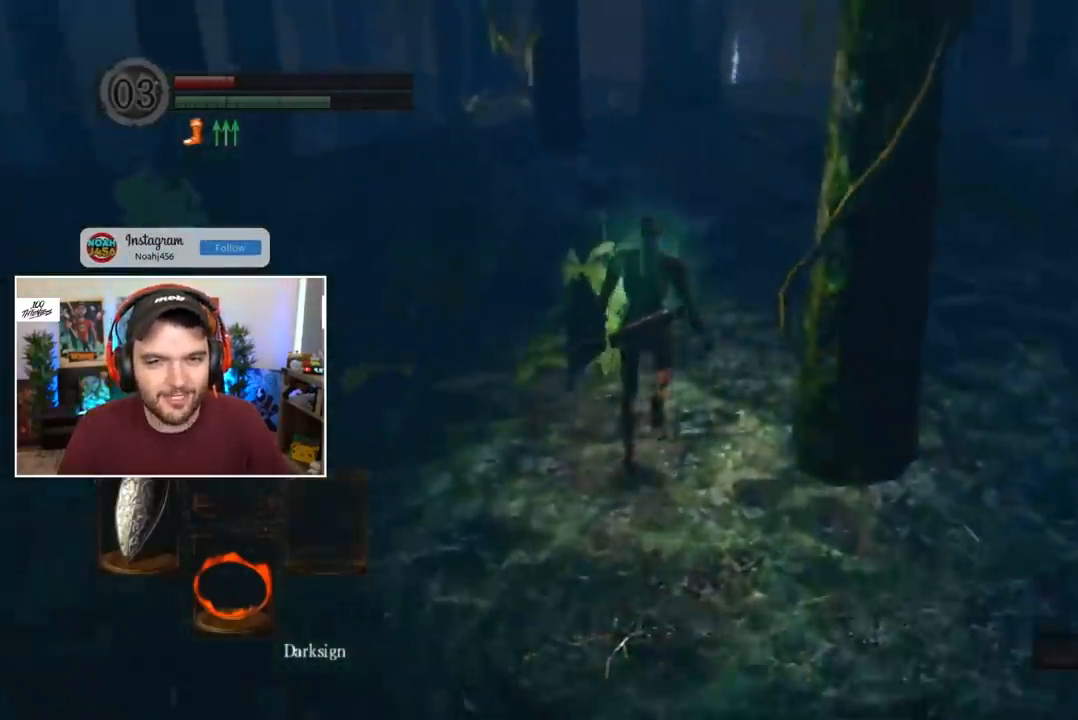
{"buttons": ["B"], "left_stick": "center", "right_stick": "center", "events": []}
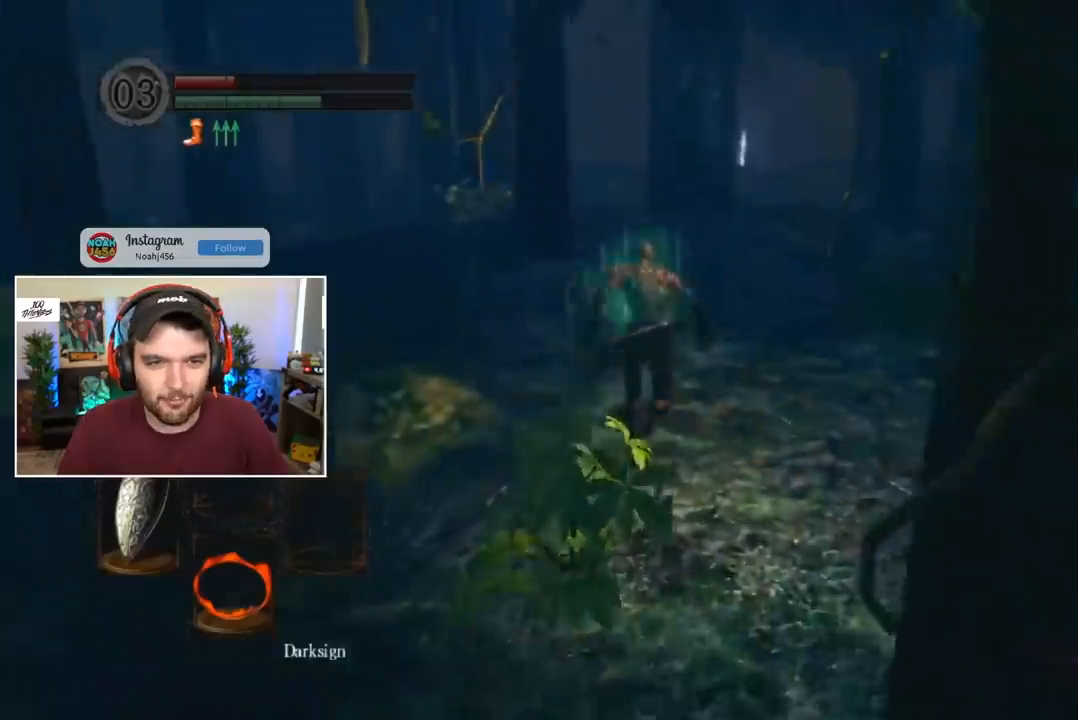
{"buttons": ["B"], "left_stick": "center", "right_stick": "center", "events": []}
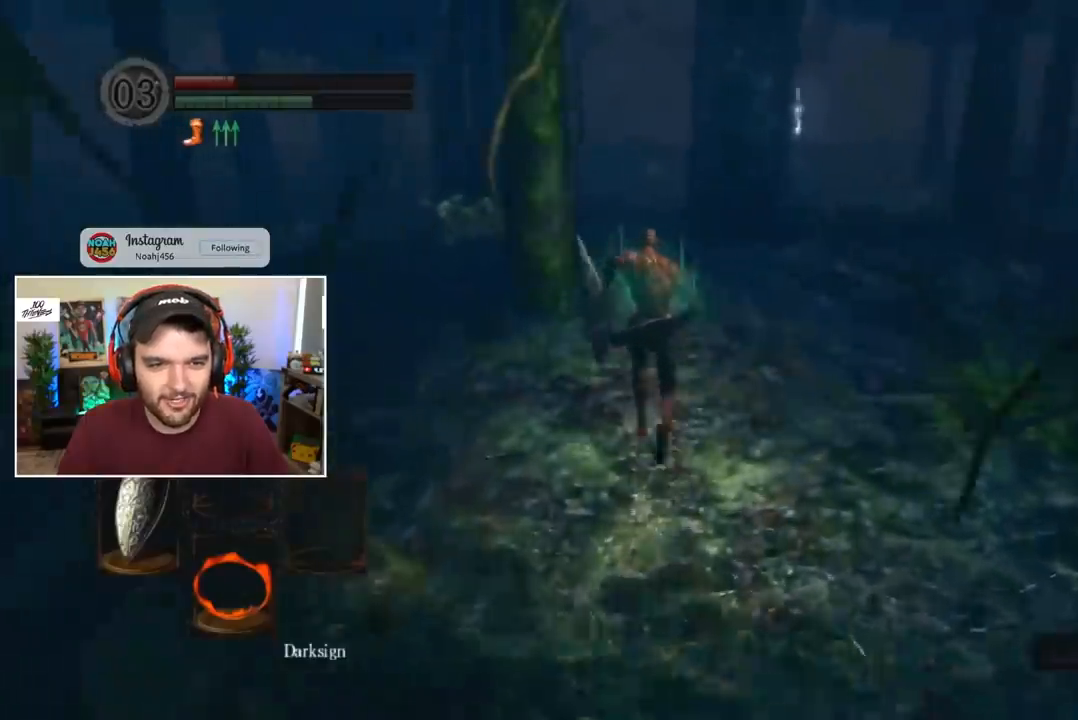
{"buttons": ["B"], "left_stick": "center", "right_stick": "center", "events": []}
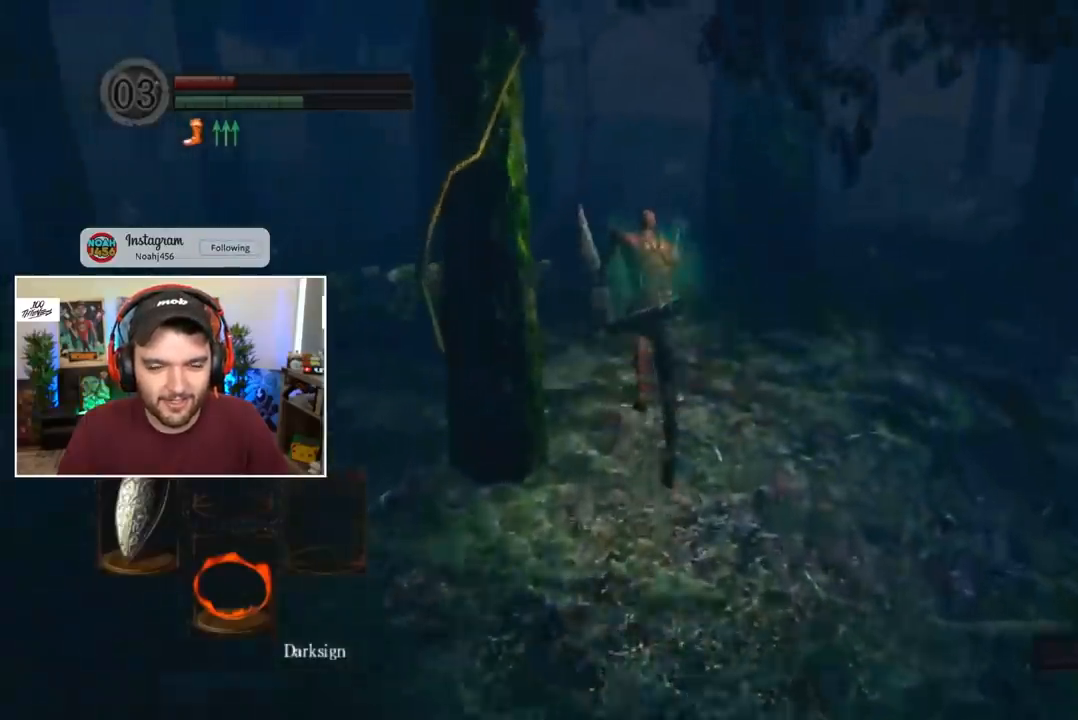
{"buttons": ["B"], "left_stick": "center", "right_stick": "center", "events": [[100, "right_stick", "down"], [167, "right_stick", "center"]]}
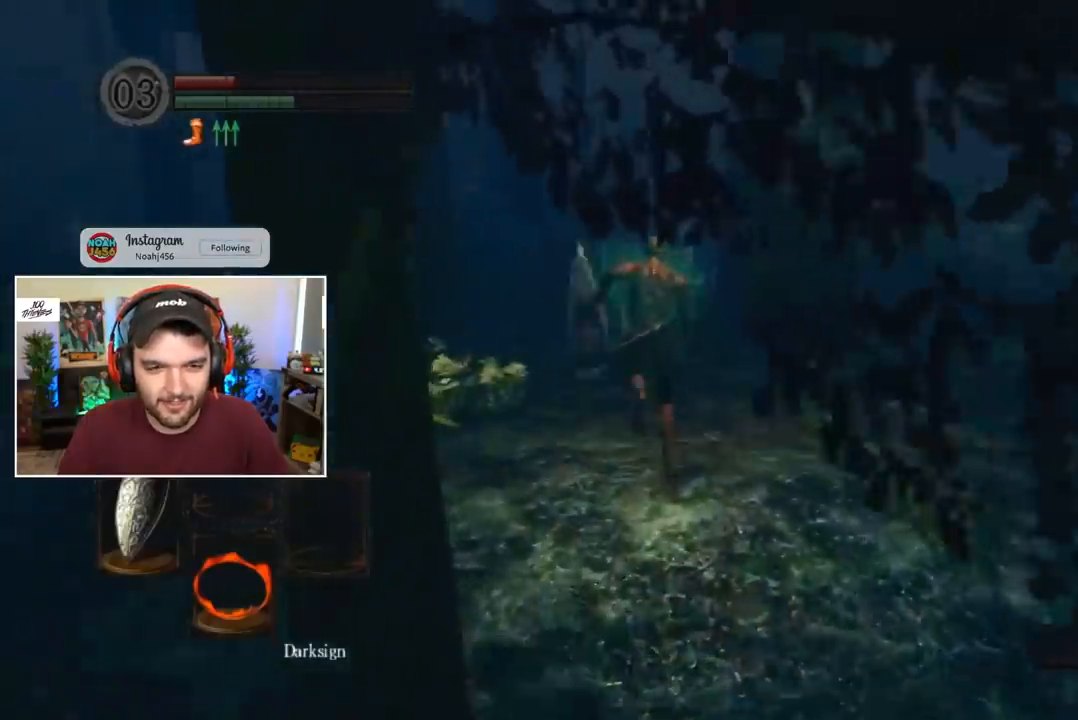
{"buttons": ["B"], "left_stick": "center", "right_stick": "center", "events": []}
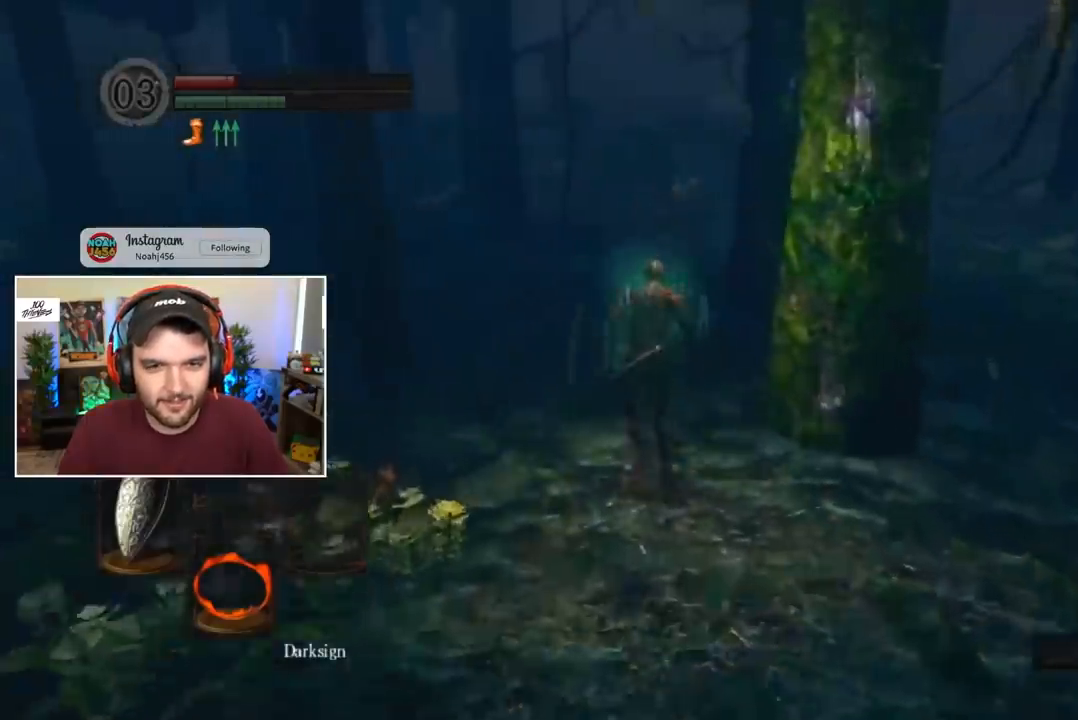
{"buttons": ["B"], "left_stick": "center", "right_stick": "center", "events": []}
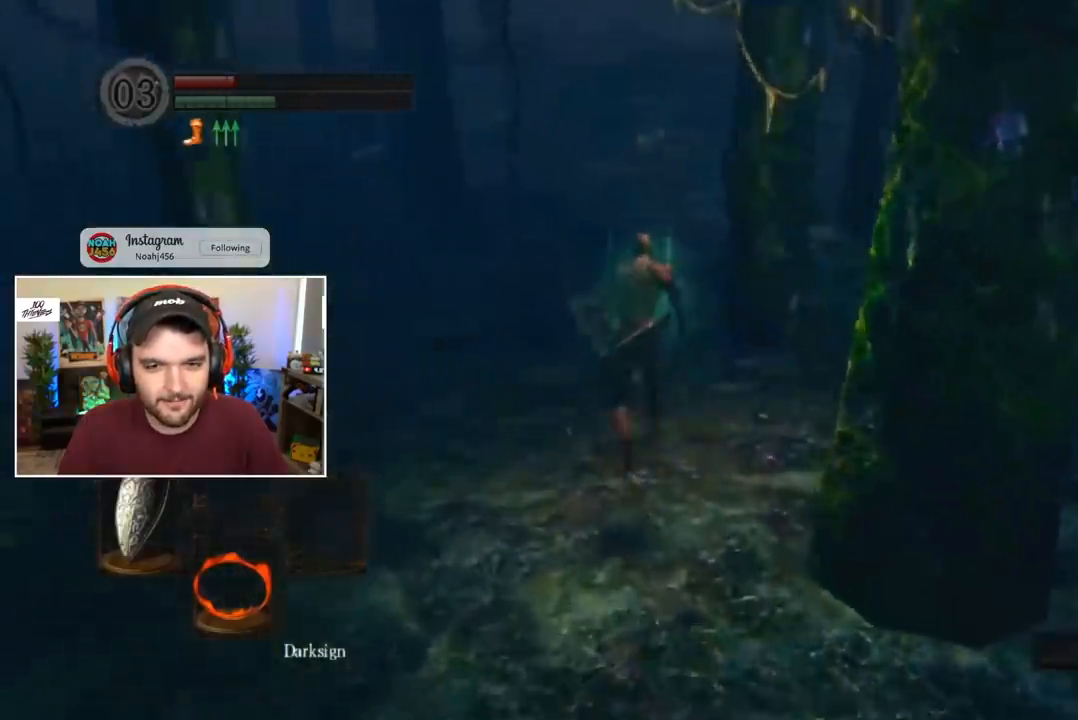
{"buttons": ["B"], "left_stick": "center", "right_stick": "center", "events": [[233, "B", "up"], [500, "B", "down"]]}
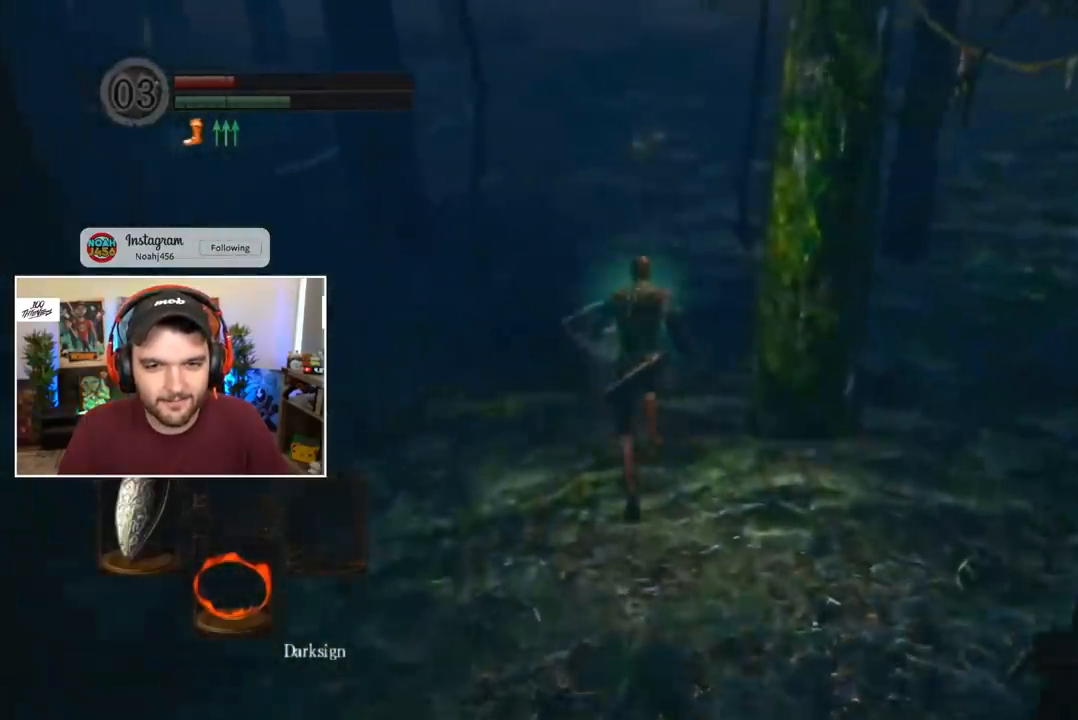
{"buttons": ["B", "DPAD_RIGHT"], "left_stick": "center", "right_stick": "center", "events": [[67, "DPAD_RIGHT", "down"], [233, "DPAD_RIGHT", "up"], [300, "DPAD_RIGHT", "down"], [367, "DPAD_RIGHT", "up"], [400, "DPAD_RIGHT", "down"]]}
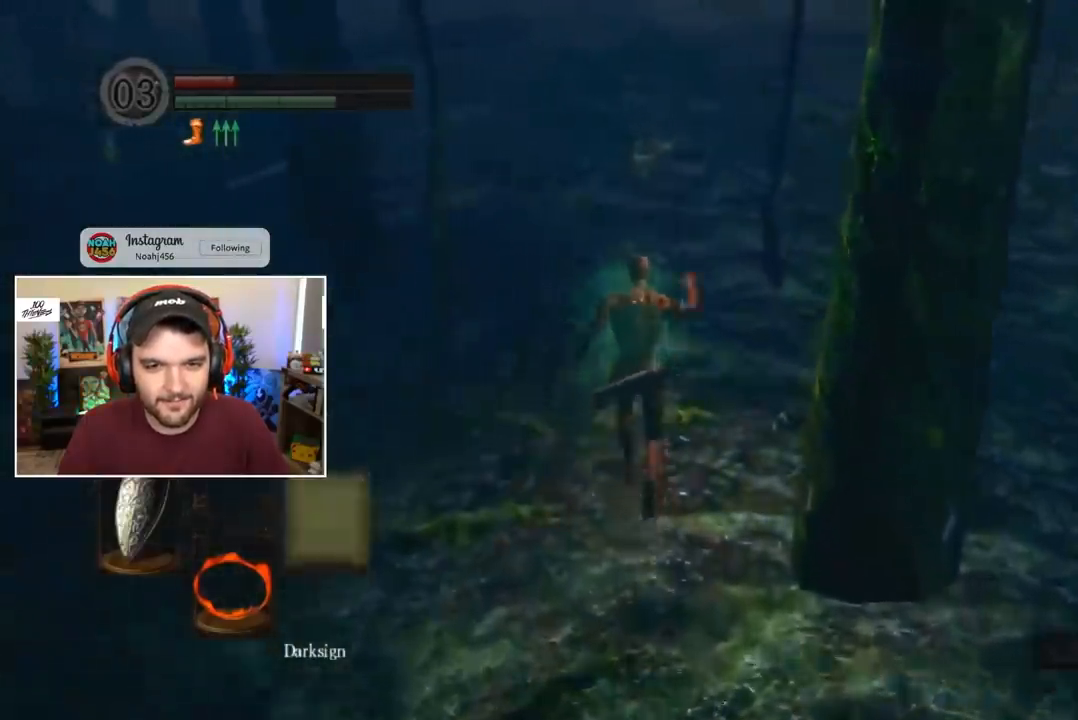
{"buttons": ["B"], "left_stick": "center", "right_stick": "center", "events": [[33, "DPAD_RIGHT", "up"]]}
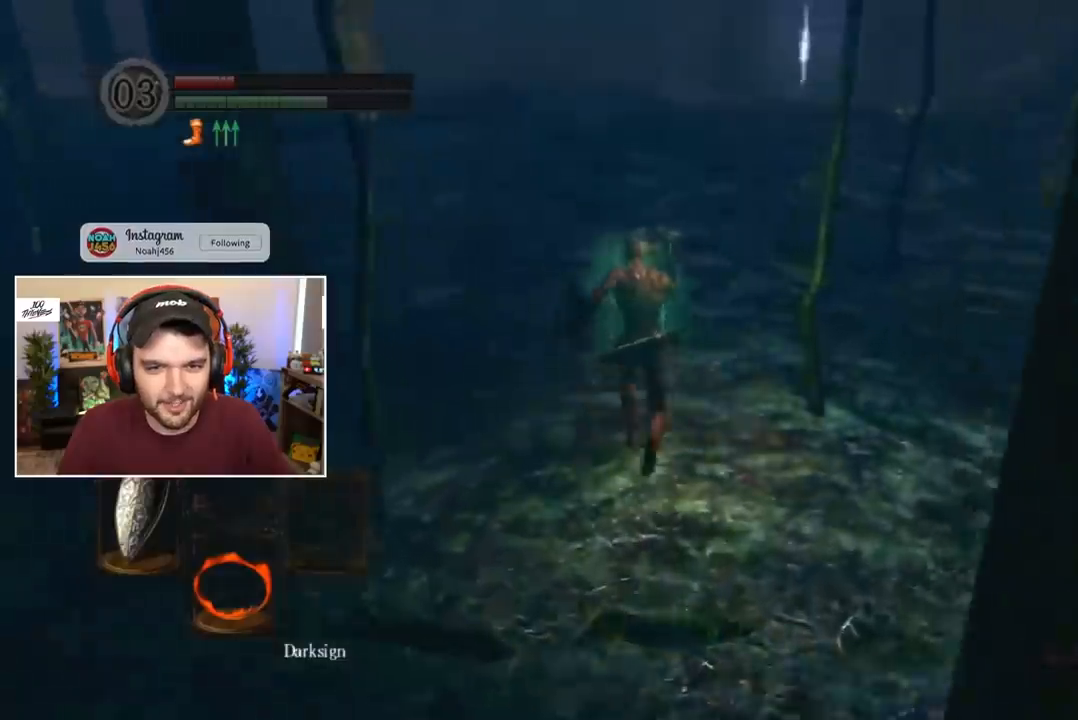
{"buttons": ["B", "L1"], "left_stick": "center", "right_stick": "center", "events": [[67, "L1", "down"], [233, "right_stick", "down-left"], [300, "right_stick", "center"]]}
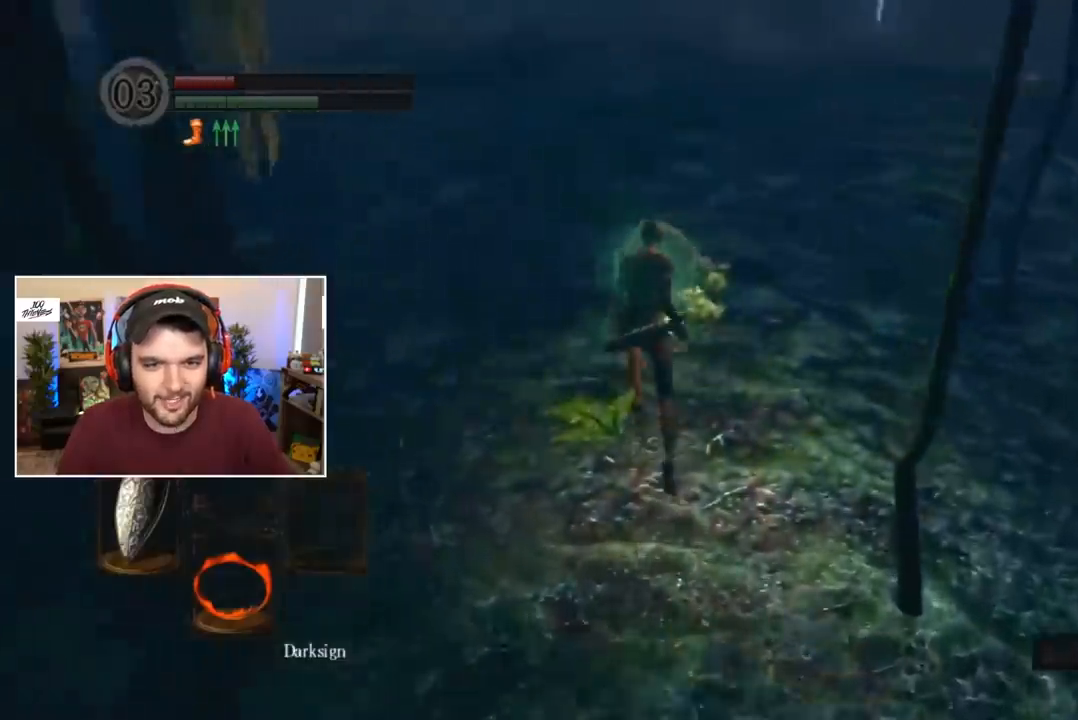
{"buttons": ["B", "L1"], "left_stick": "center", "right_stick": "center", "events": []}
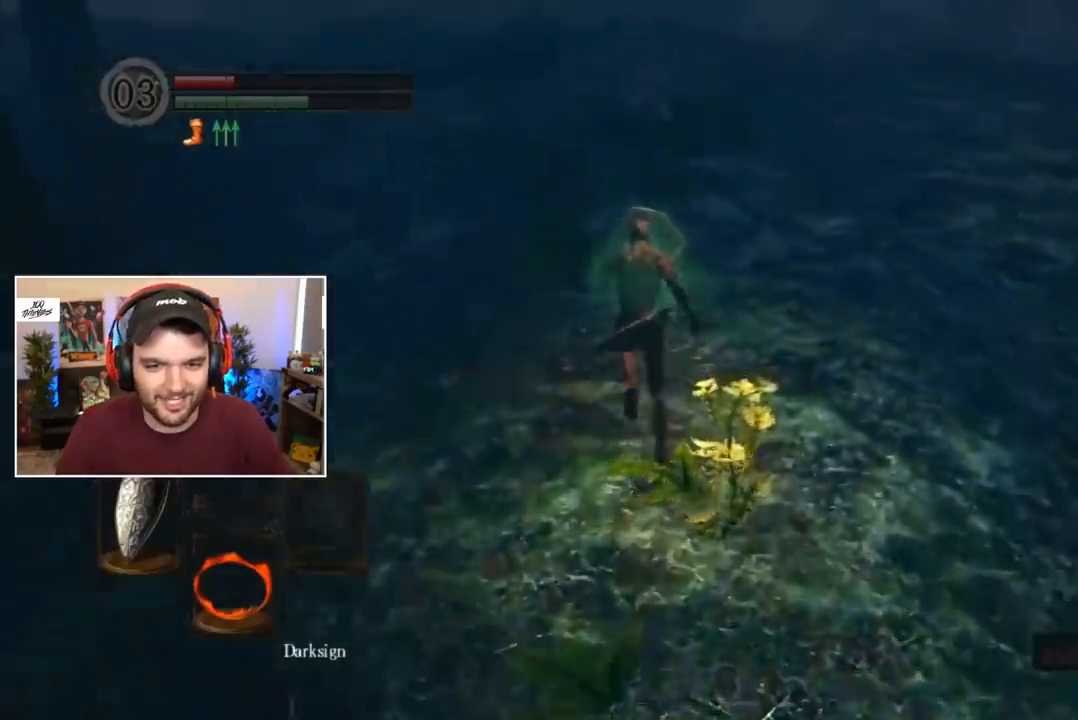
{"buttons": ["B", "L1"], "left_stick": "center", "right_stick": "center", "events": []}
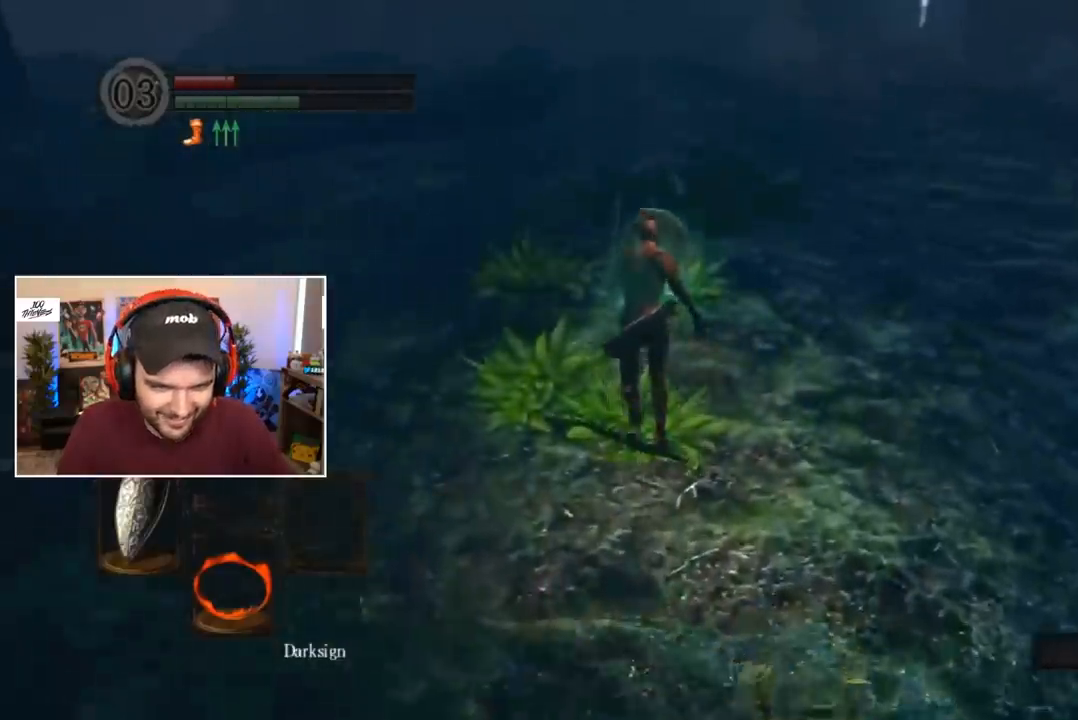
{"buttons": ["B", "L1"], "left_stick": "center", "right_stick": "center", "events": []}
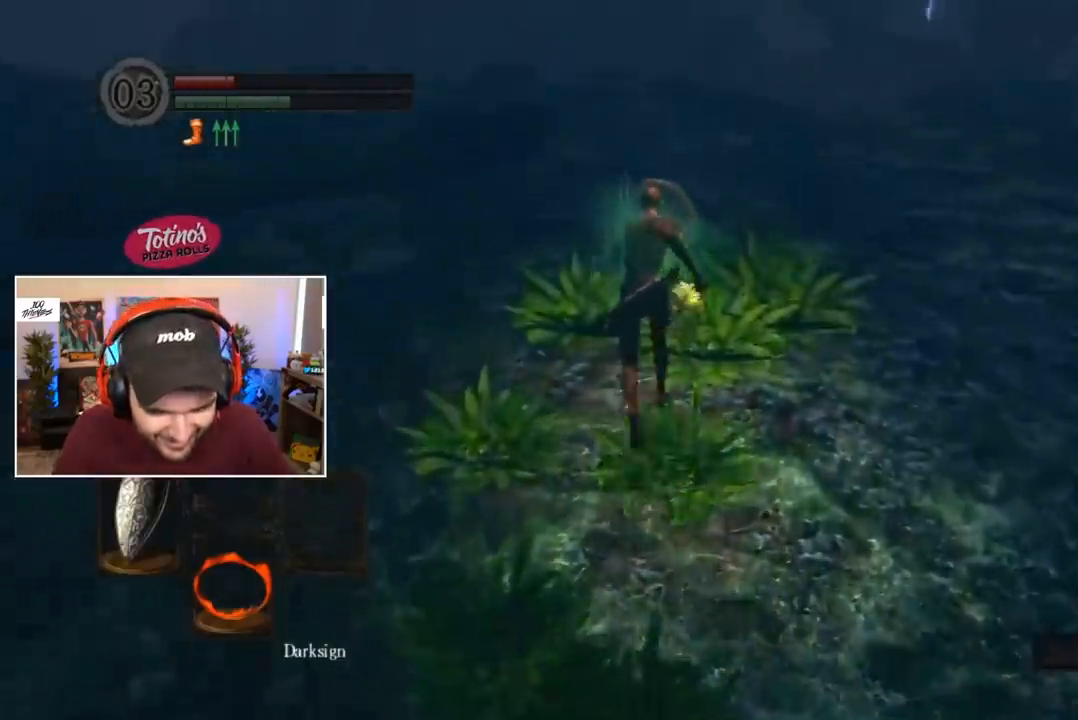
{"buttons": ["B"], "left_stick": "center", "right_stick": "center", "events": [[200, "L1", "up"]]}
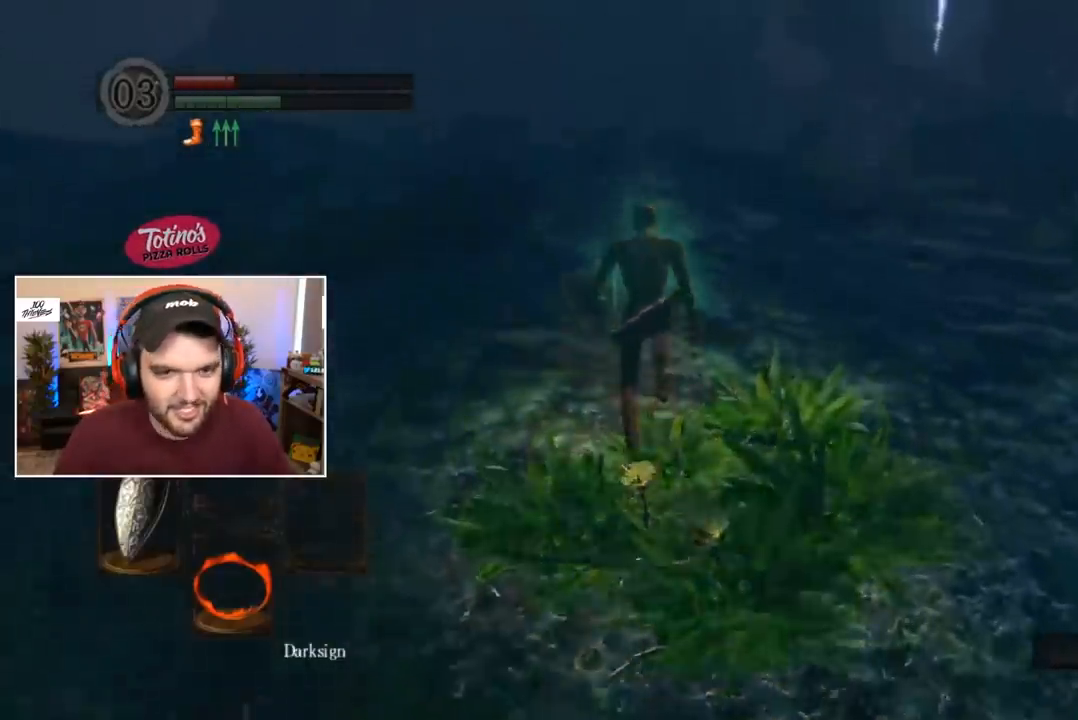
{"buttons": ["B"], "left_stick": "center", "right_stick": "center", "events": []}
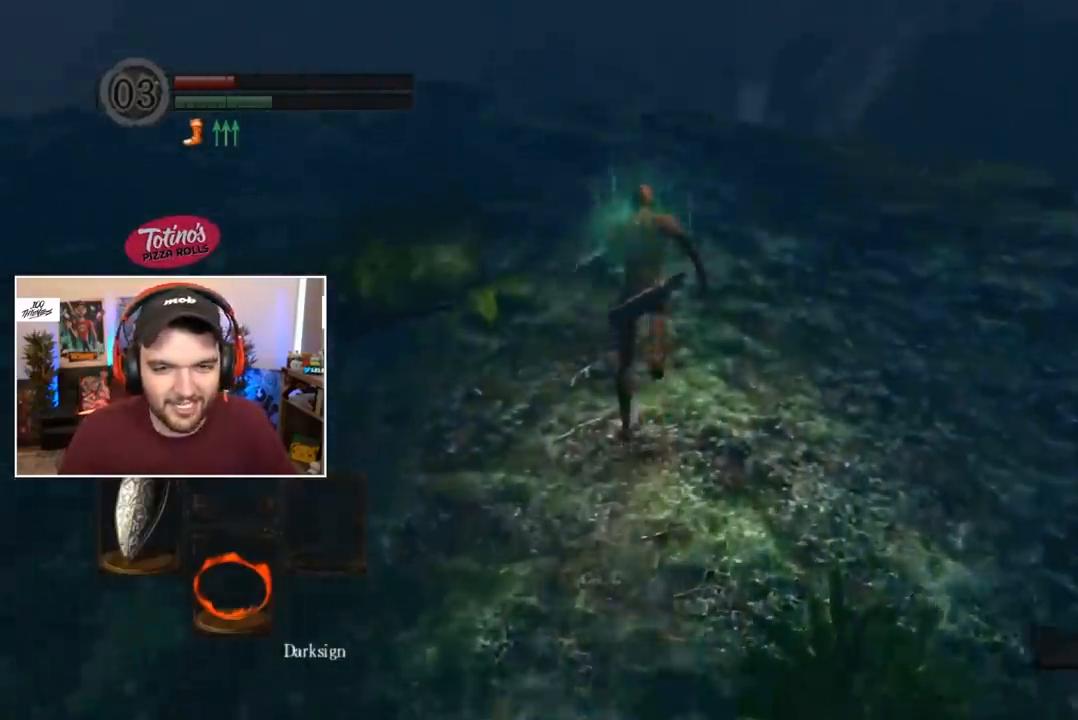
{"buttons": ["B"], "left_stick": "center", "right_stick": "center", "events": []}
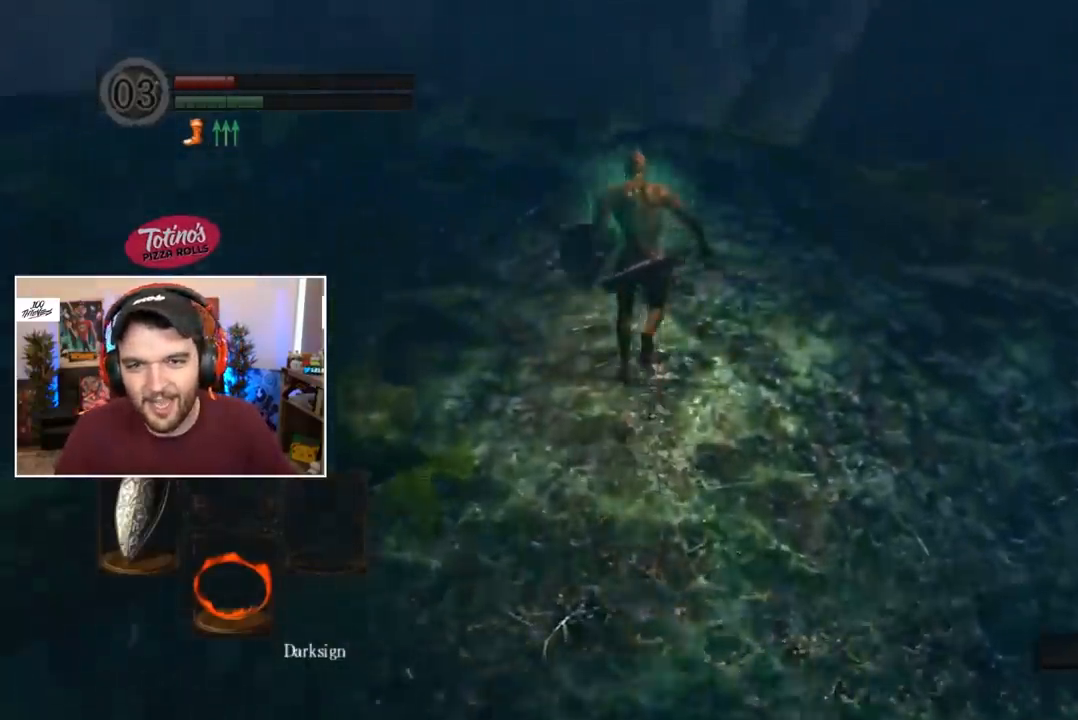
{"buttons": ["B"], "left_stick": "center", "right_stick": "center", "events": []}